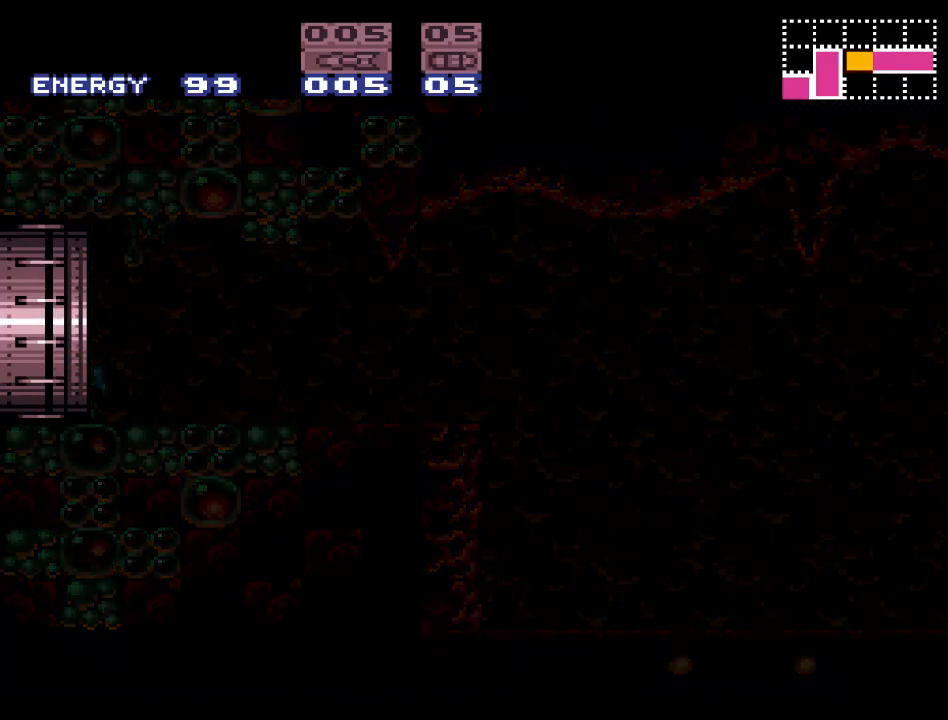
Gameplay with a controller (Nintendo layout); each line is a JSON object with the inputs held at the frame after it. "events" lists button and stick changes between this image and that frame as [ms after this image, input, new state], when the widget could be followed in between. Not read: L3 R3.
{"buttons": [], "events": [[50, "Y", "up"]]}
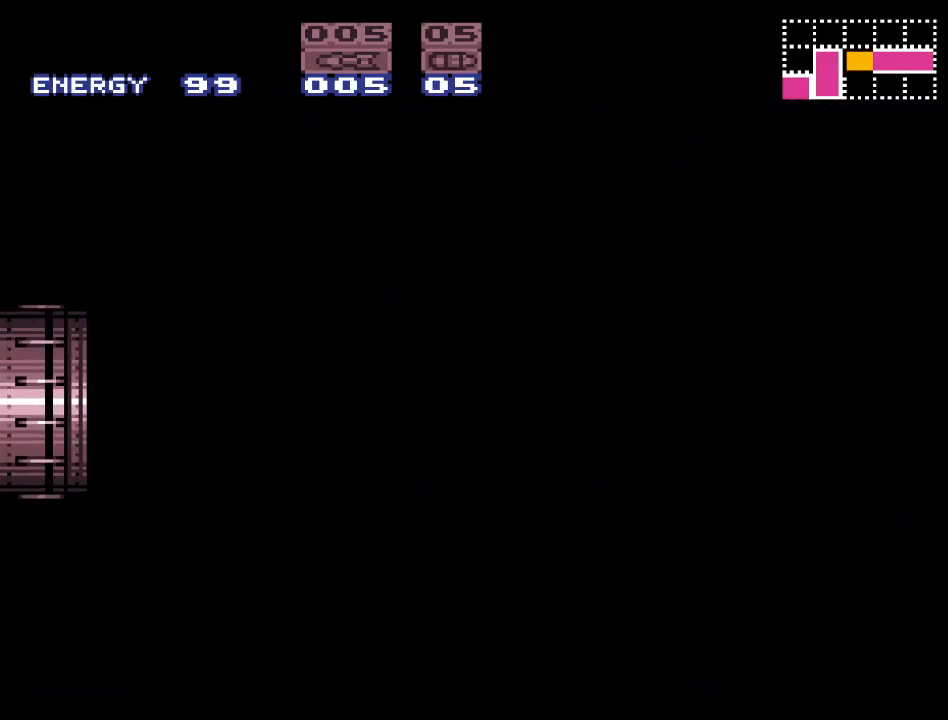
{"buttons": [], "events": []}
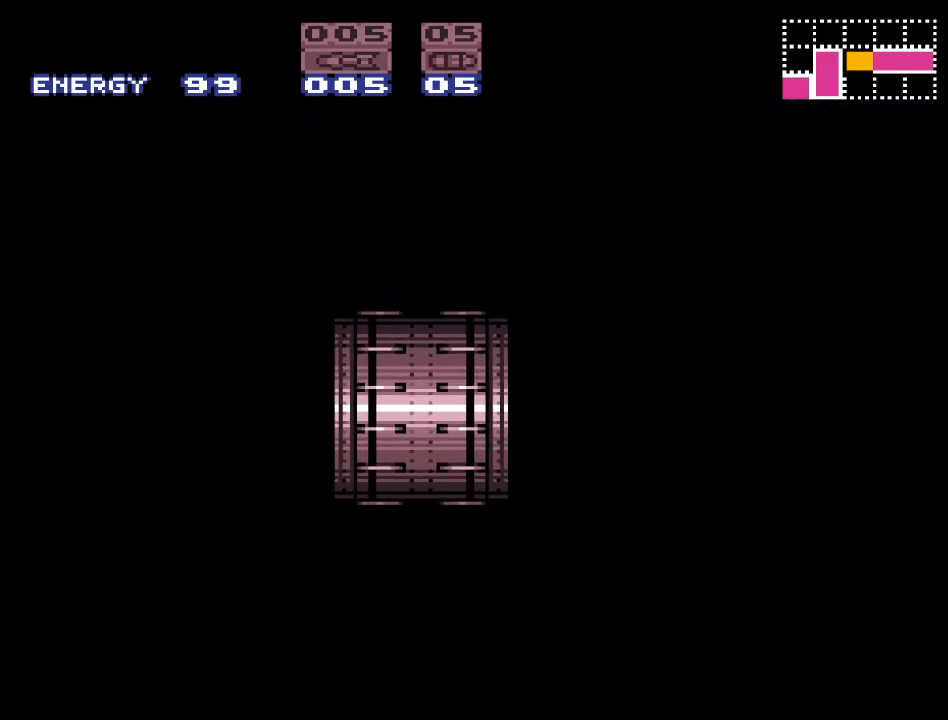
{"buttons": [], "events": []}
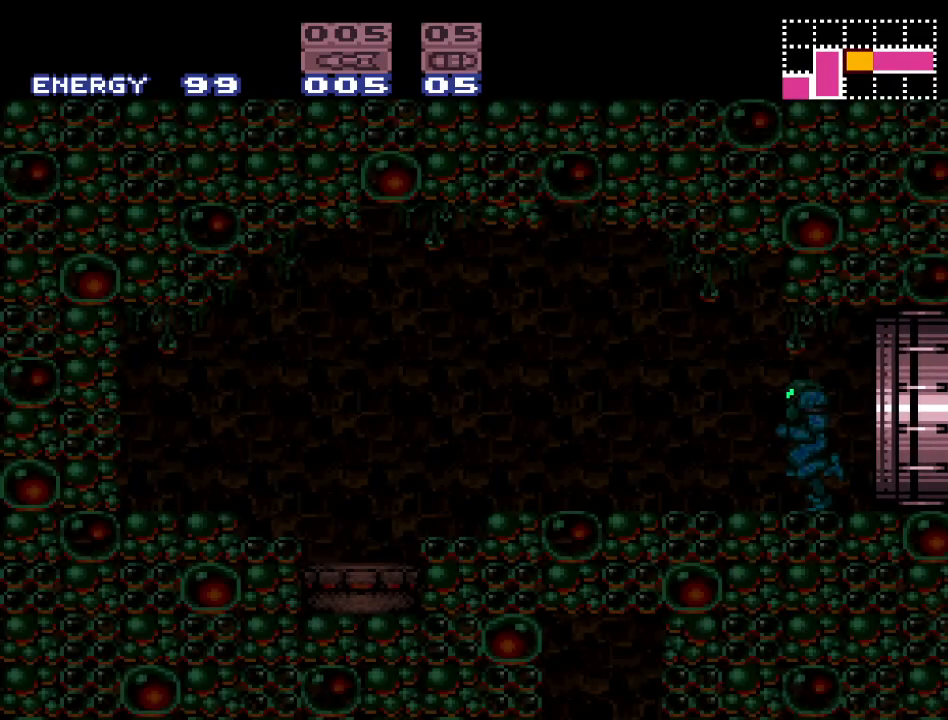
{"buttons": [], "events": []}
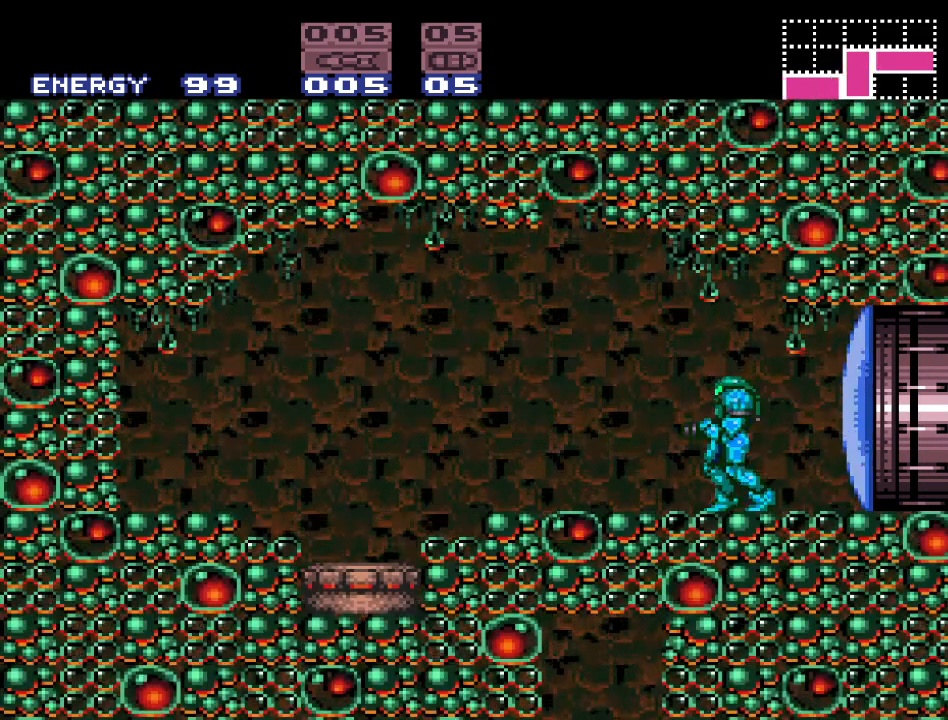
{"buttons": [], "events": []}
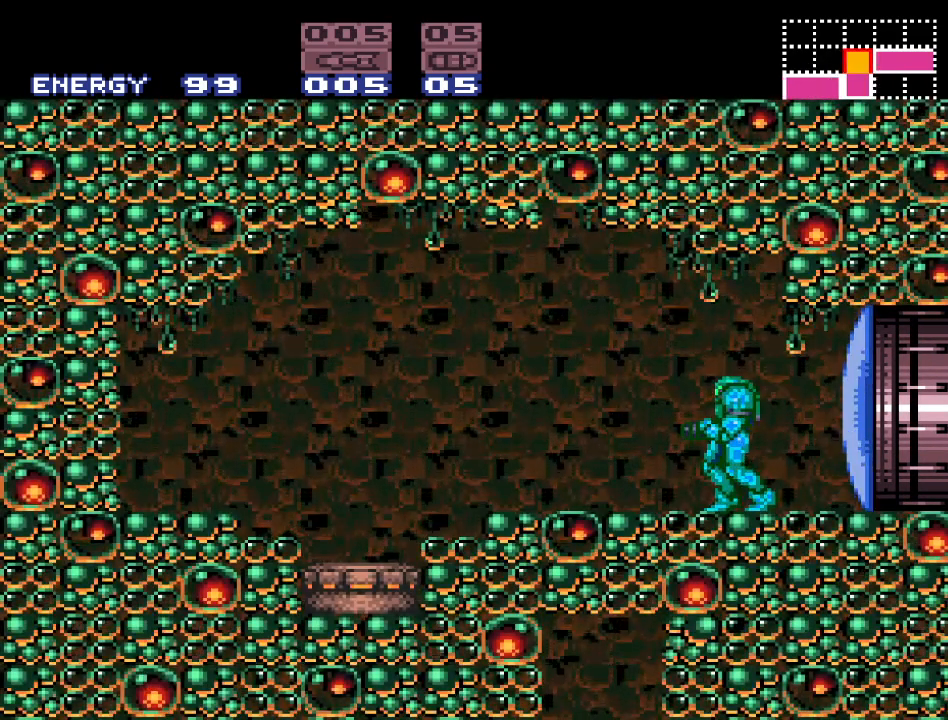
{"buttons": ["DPAD_LEFT"], "events": [[150, "DPAD_LEFT", "down"]]}
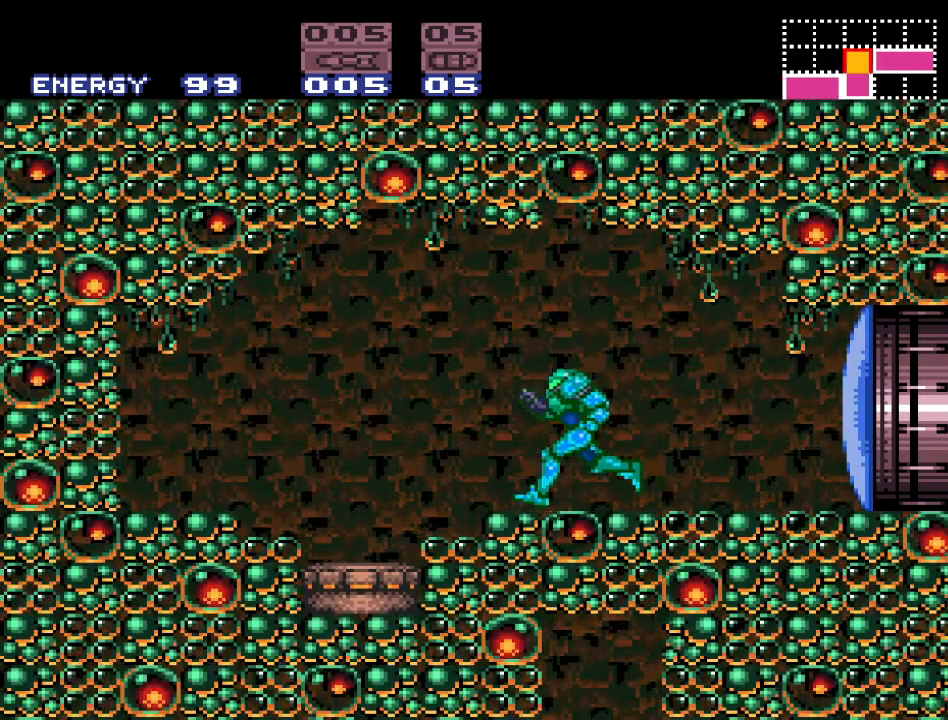
{"buttons": ["DPAD_LEFT"], "events": [[17, "DPAD_LEFT", "up"], [333, "DPAD_LEFT", "down"]]}
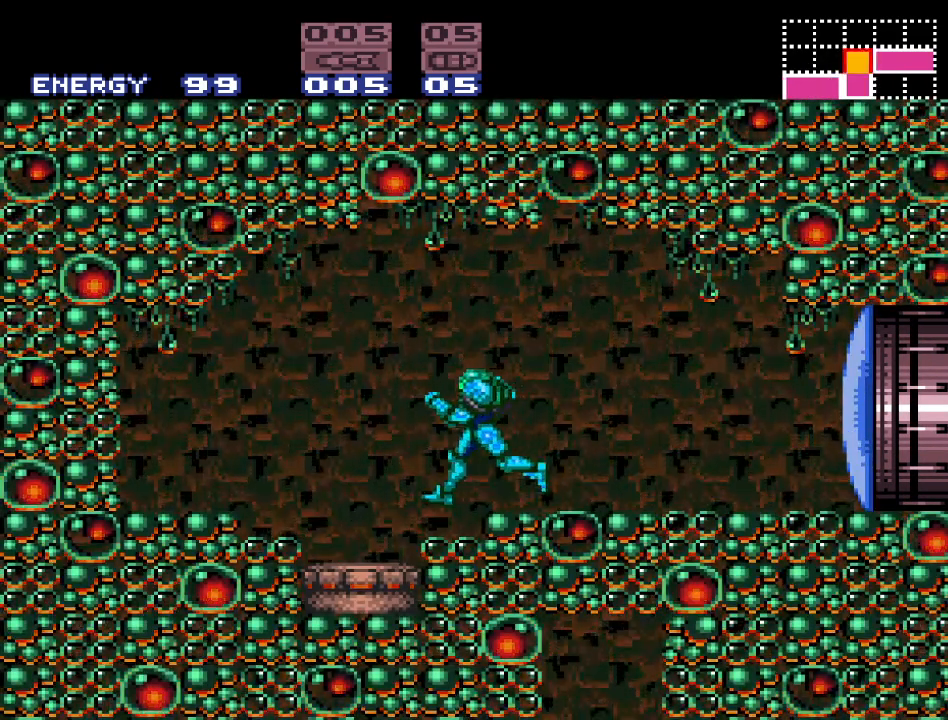
{"buttons": ["L1"], "events": [[17, "DPAD_LEFT", "up"], [50, "L1", "down"], [233, "DPAD_LEFT", "down"], [333, "DPAD_LEFT", "up"], [367, "A", "down"], [483, "A", "up"]]}
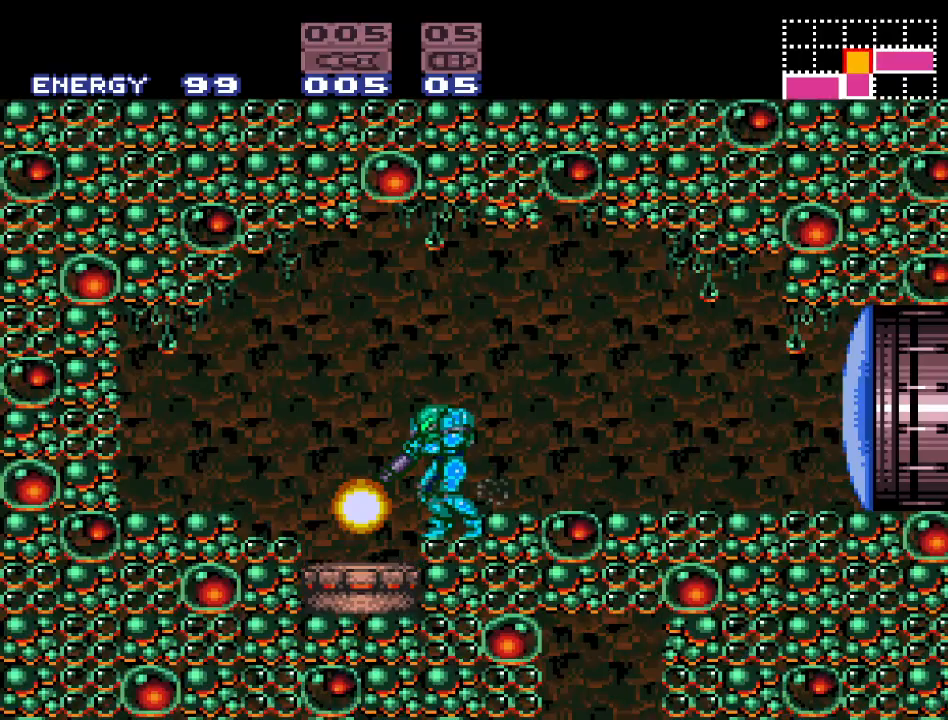
{"buttons": ["DPAD_LEFT"], "events": [[233, "DPAD_LEFT", "down"], [233, "L1", "up"]]}
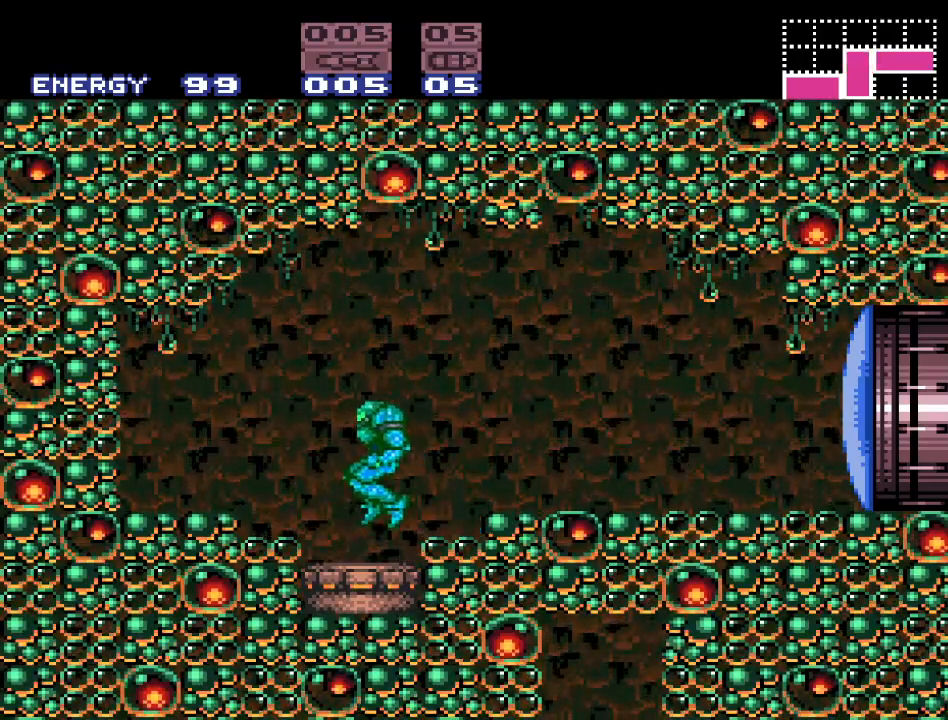
{"buttons": ["B", "Y", "DPAD_RIGHT"], "events": [[50, "DPAD_LEFT", "up"], [50, "Y", "down"], [183, "DPAD_RIGHT", "down"], [417, "B", "down"]]}
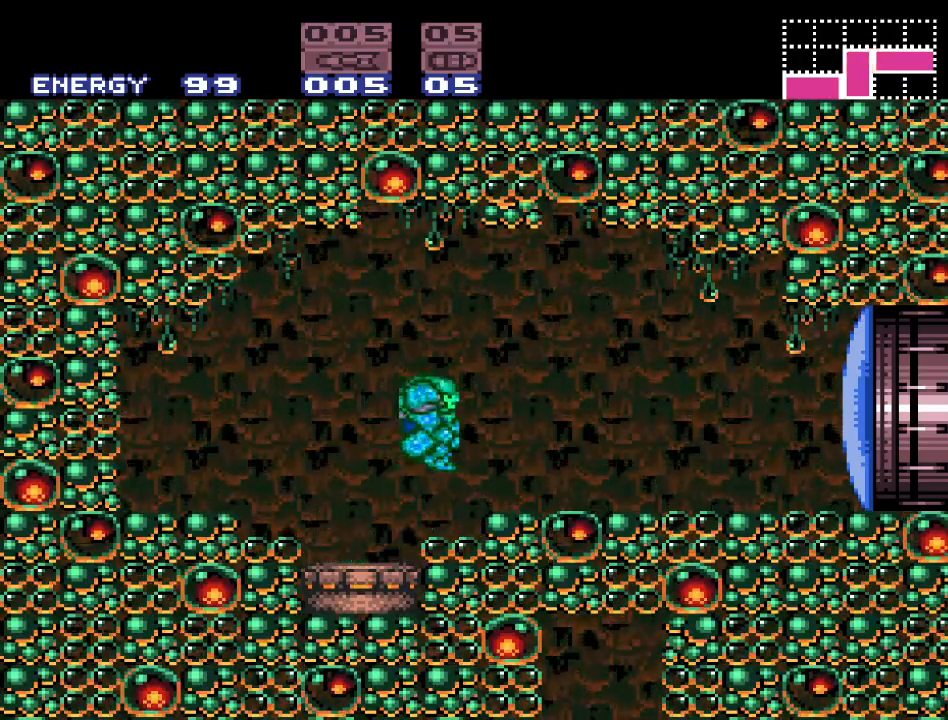
{"buttons": ["DPAD_DOWN"], "events": [[217, "Y", "up"], [333, "B", "up"], [333, "DPAD_RIGHT", "up"], [433, "DPAD_DOWN", "down"]]}
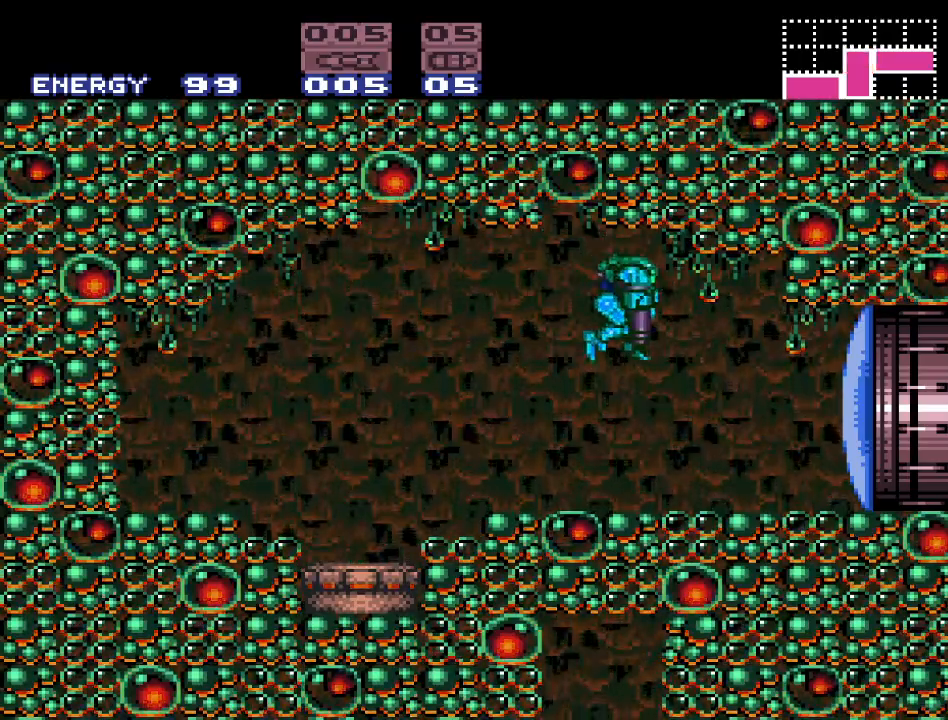
{"buttons": ["DPAD_LEFT"], "events": [[17, "A", "down"], [150, "A", "up"], [150, "DPAD_DOWN", "up"], [267, "DPAD_LEFT", "down"]]}
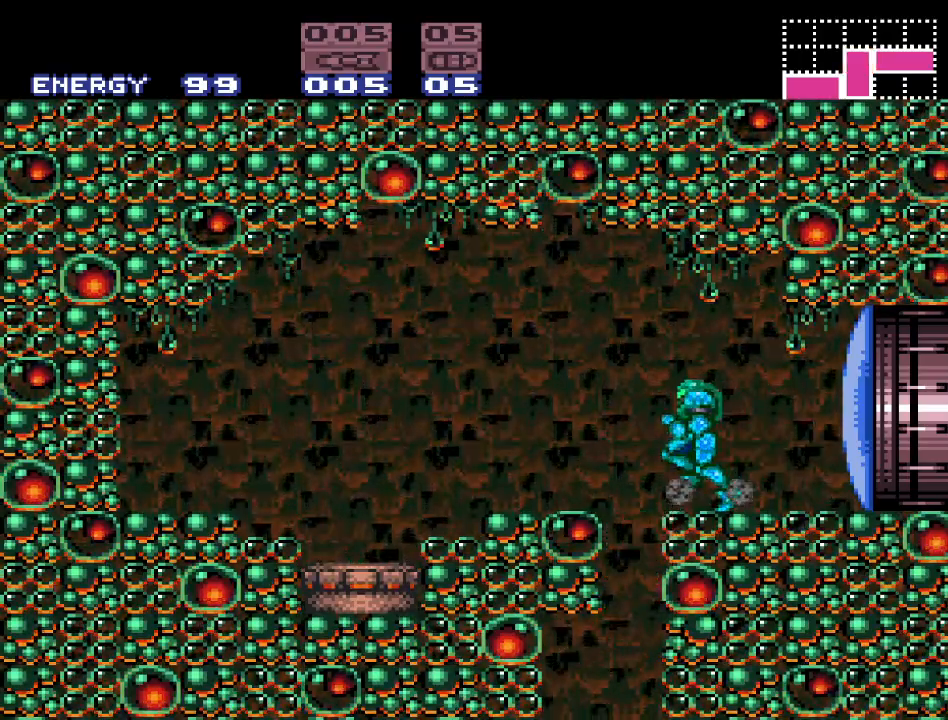
{"buttons": [], "events": [[167, "DPAD_LEFT", "up"]]}
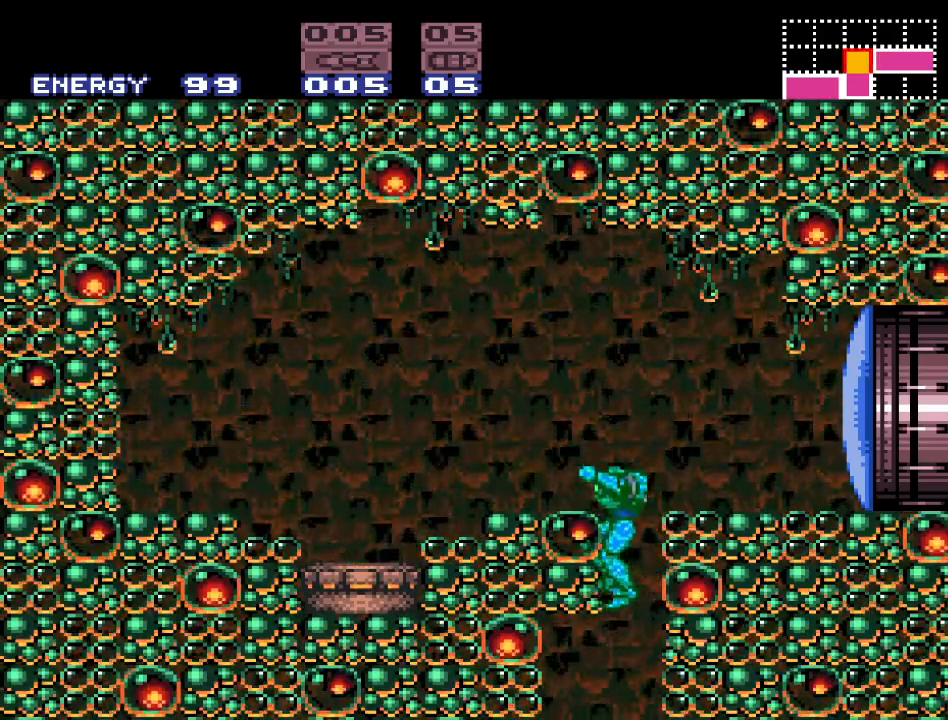
{"buttons": ["DPAD_LEFT"], "events": [[200, "DPAD_LEFT", "down"]]}
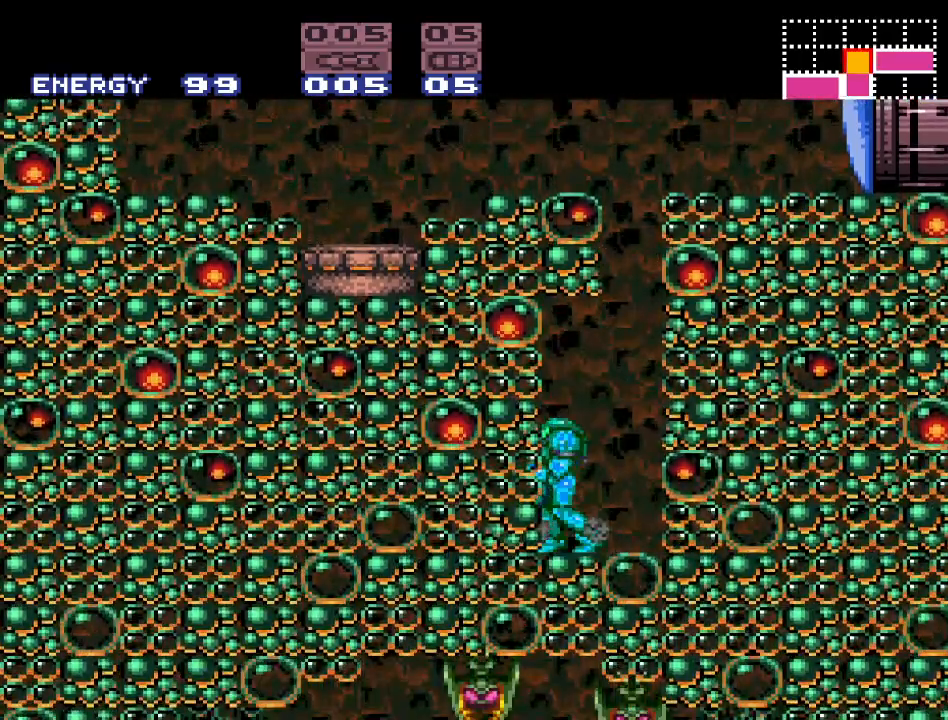
{"buttons": [], "events": [[83, "DPAD_LEFT", "up"]]}
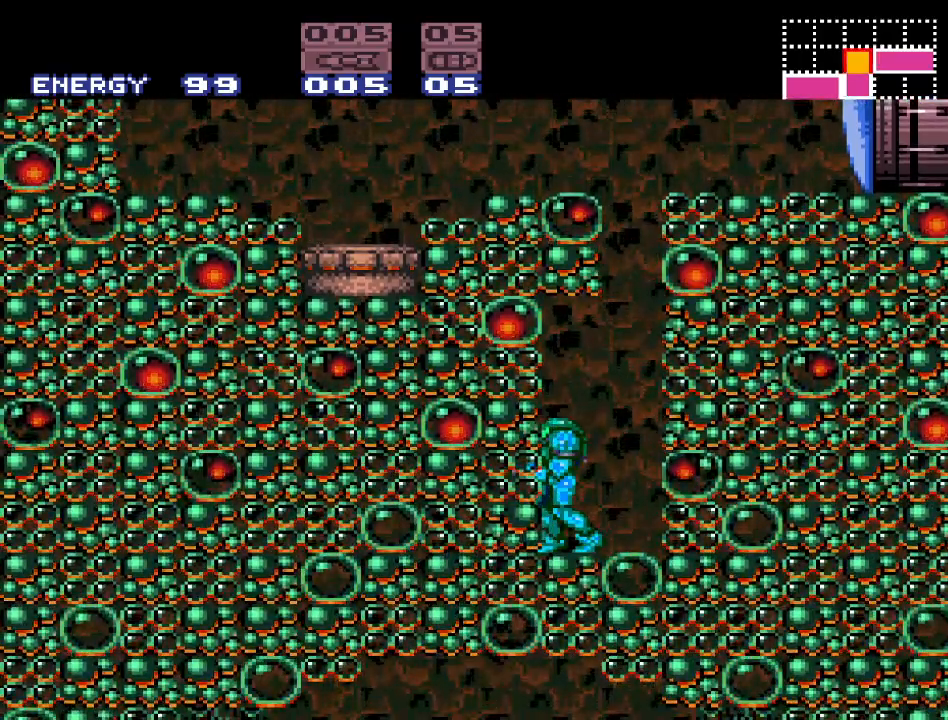
{"buttons": ["DPAD_DOWN"], "events": [[333, "B", "down"], [383, "DPAD_DOWN", "down"], [483, "B", "up"]]}
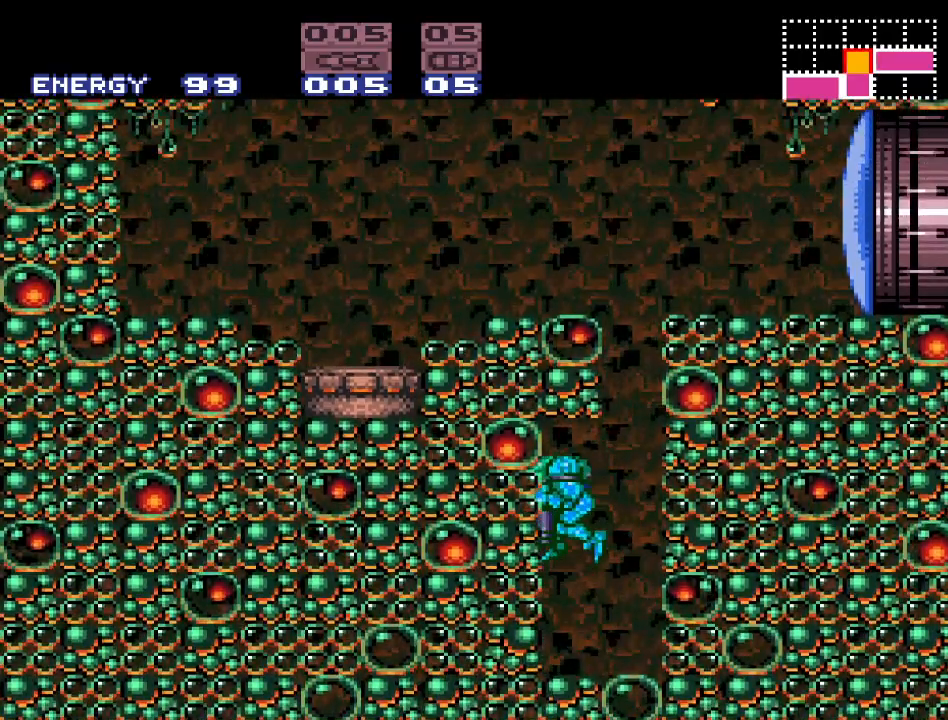
{"buttons": ["DPAD_DOWN"], "events": [[83, "A", "down"], [233, "A", "up"]]}
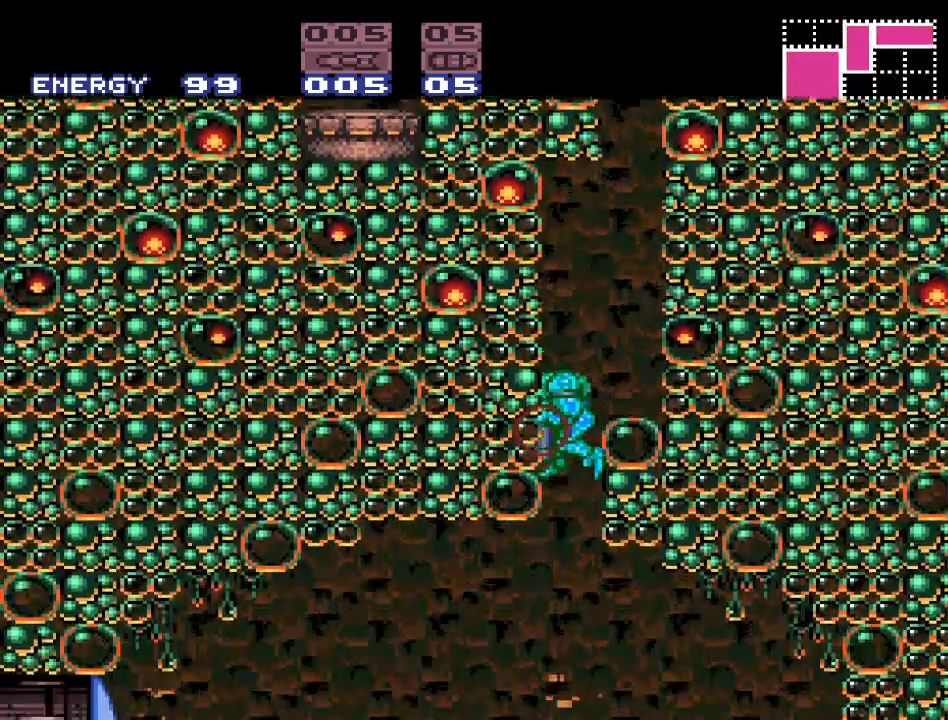
{"buttons": ["Y"], "events": [[83, "DPAD_DOWN", "up"], [217, "Y", "down"]]}
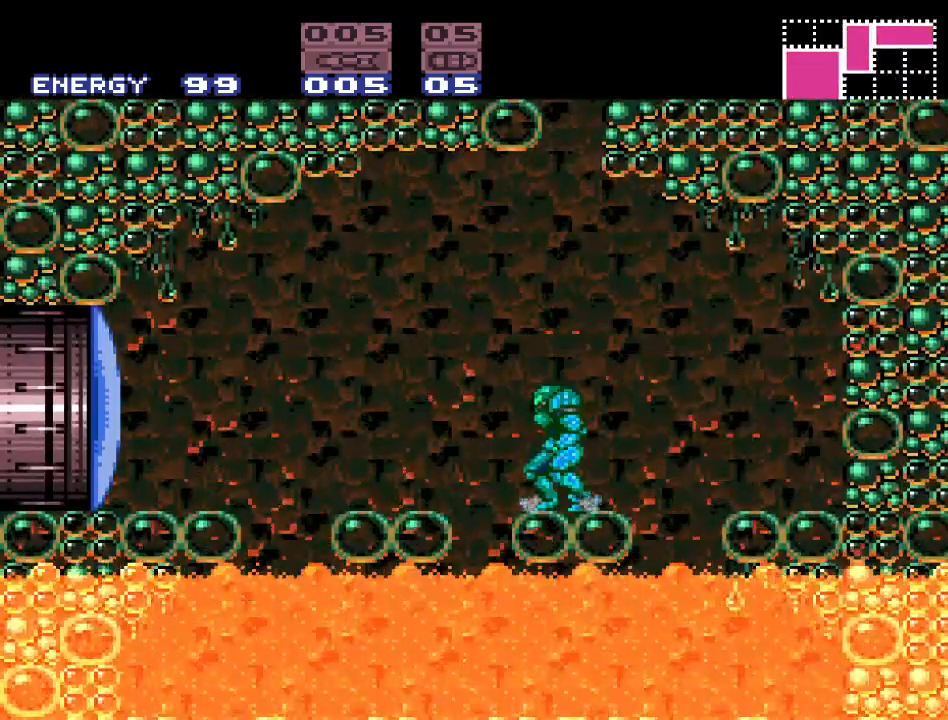
{"buttons": ["B", "Y", "DPAD_LEFT"], "events": [[50, "DPAD_LEFT", "down"], [250, "B", "down"]]}
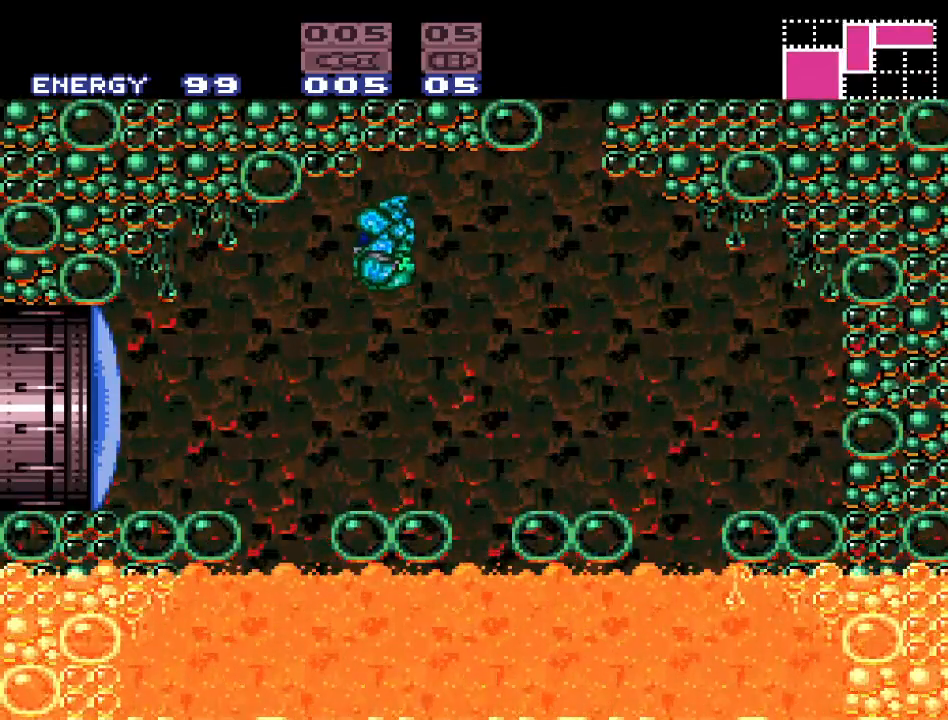
{"buttons": ["DPAD_LEFT"], "events": [[50, "B", "up"], [300, "Y", "up"]]}
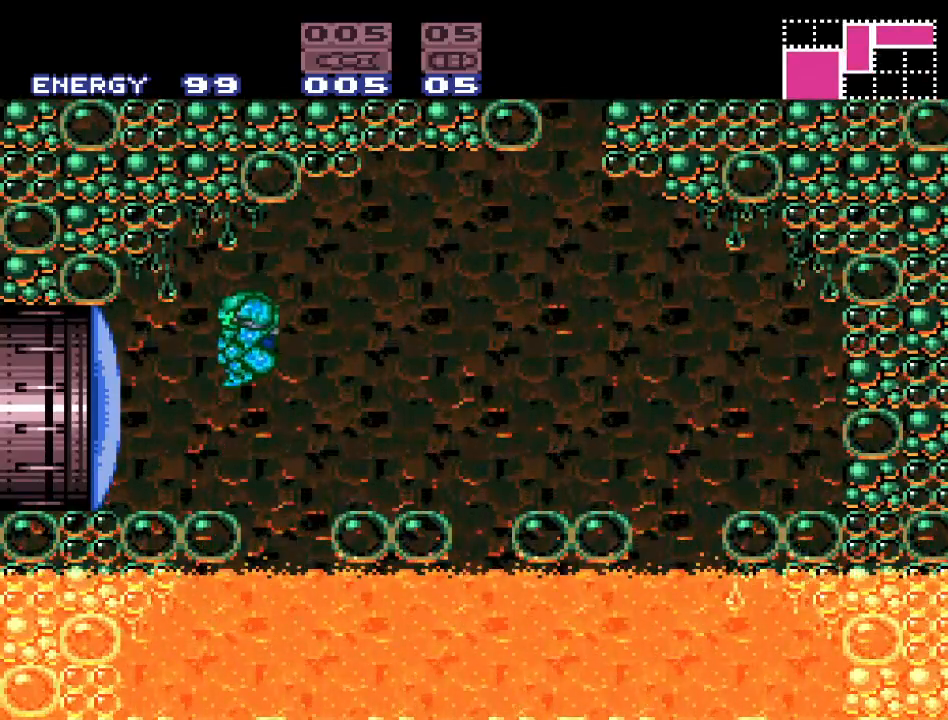
{"buttons": ["DPAD_LEFT"], "events": [[100, "A", "down"], [233, "A", "up"]]}
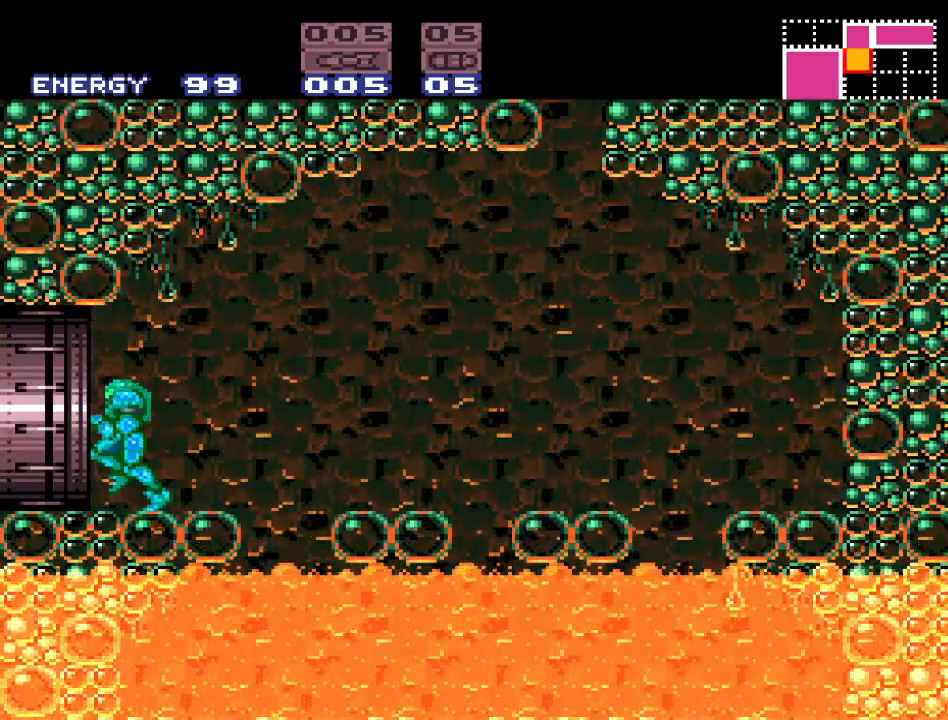
{"buttons": [], "events": [[383, "DPAD_LEFT", "up"]]}
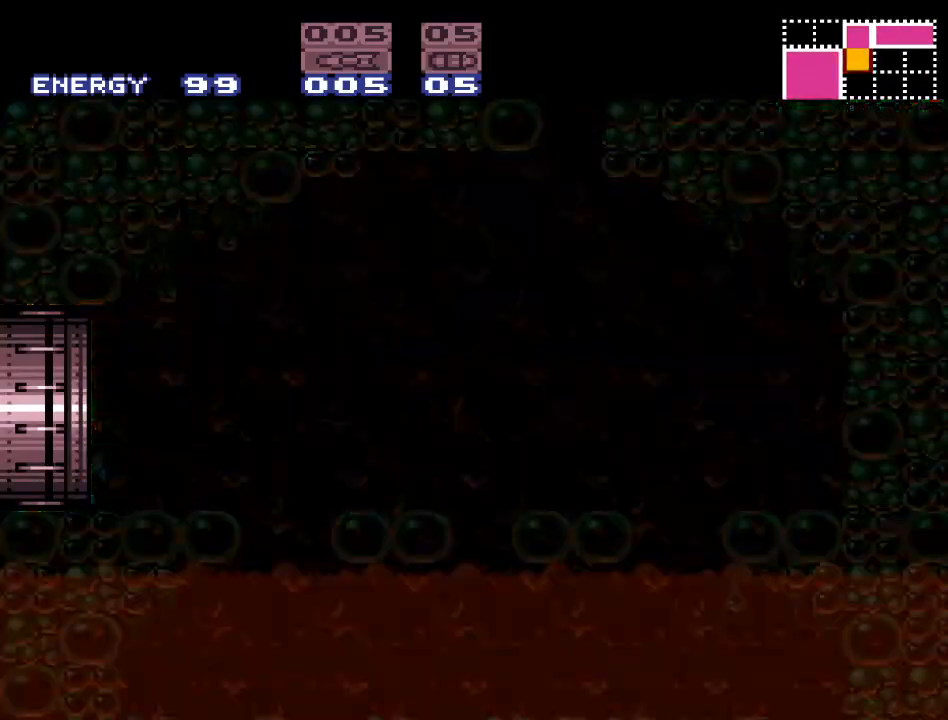
{"buttons": [], "events": []}
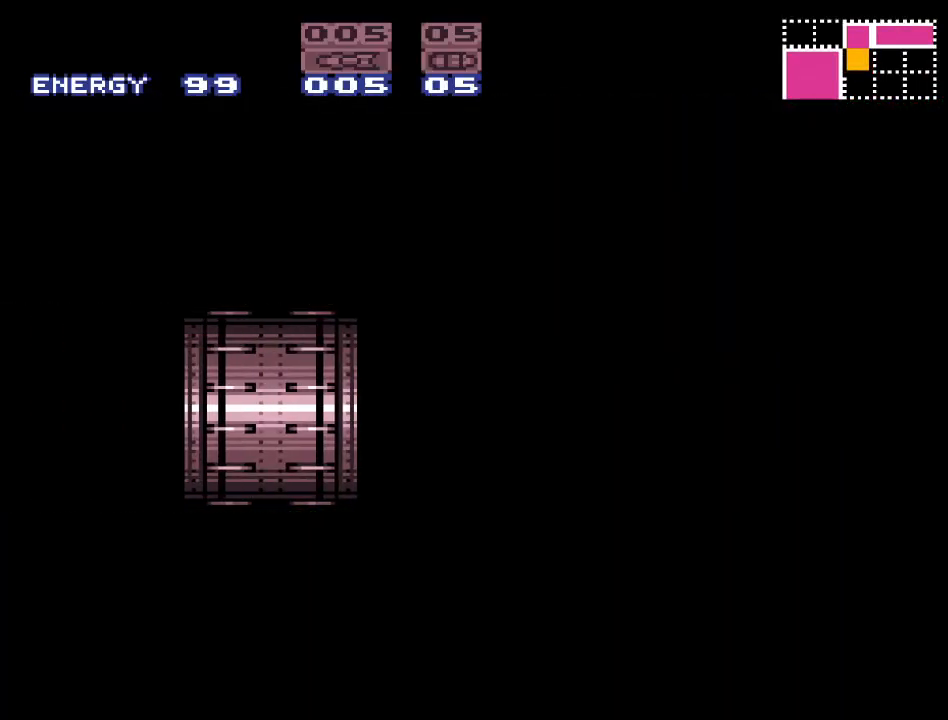
{"buttons": [], "events": []}
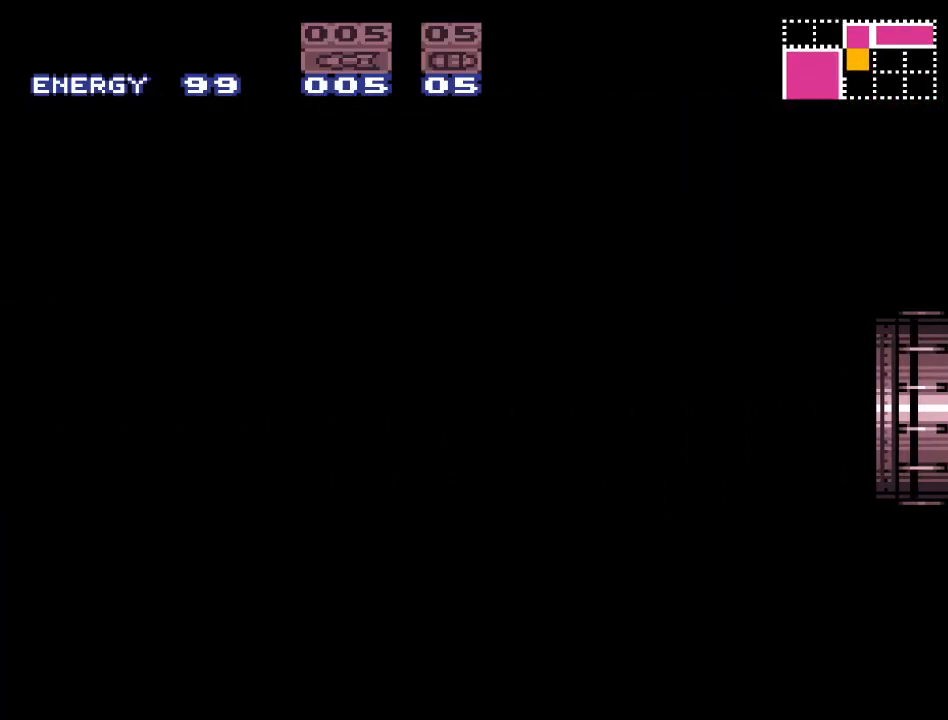
{"buttons": [], "events": []}
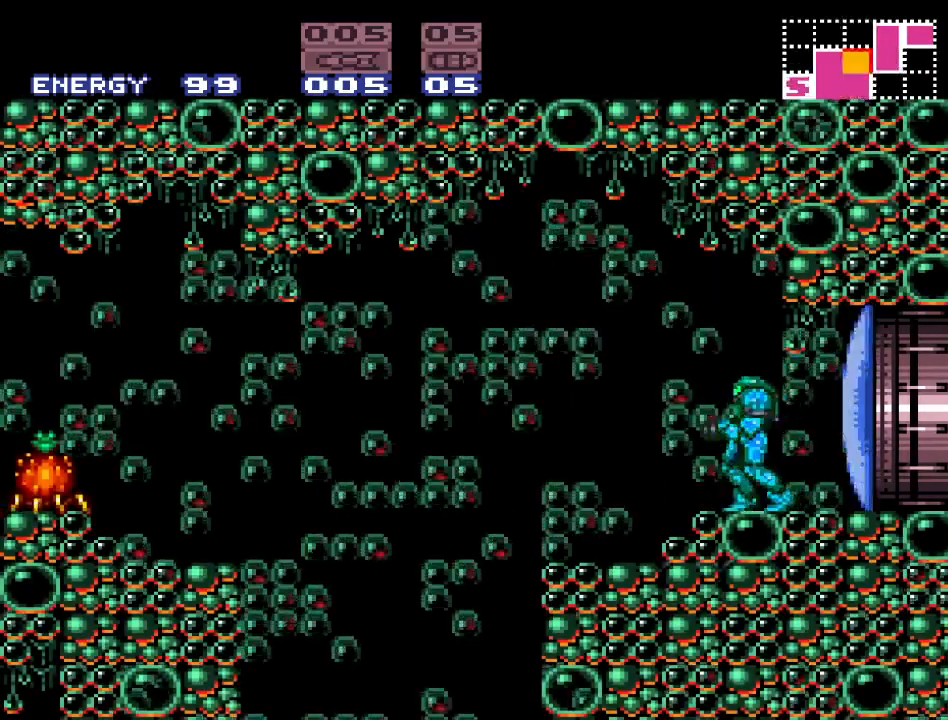
{"buttons": ["DPAD_LEFT"], "events": [[200, "DPAD_LEFT", "down"]]}
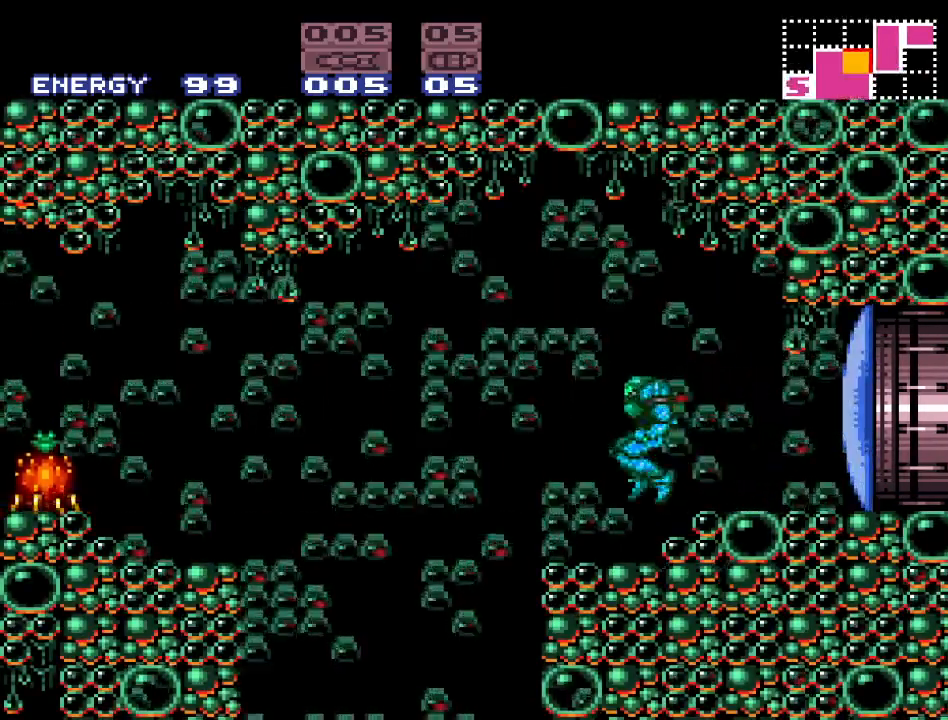
{"buttons": ["Y", "DPAD_LEFT"], "events": [[333, "Y", "down"]]}
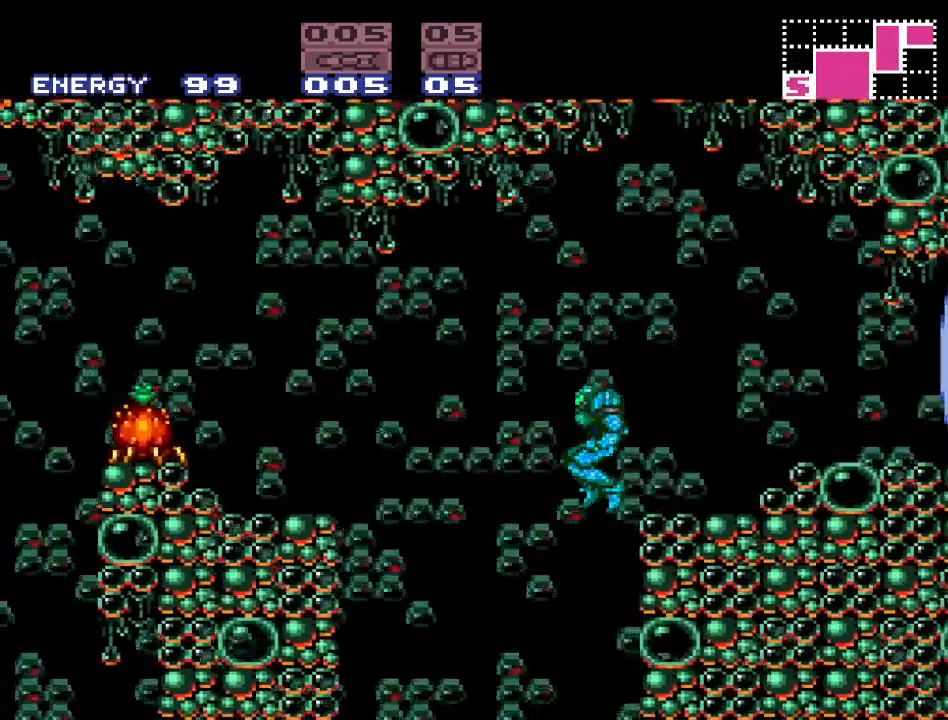
{"buttons": ["Y", "DPAD_RIGHT"], "events": [[83, "DPAD_LEFT", "up"], [233, "DPAD_RIGHT", "down"]]}